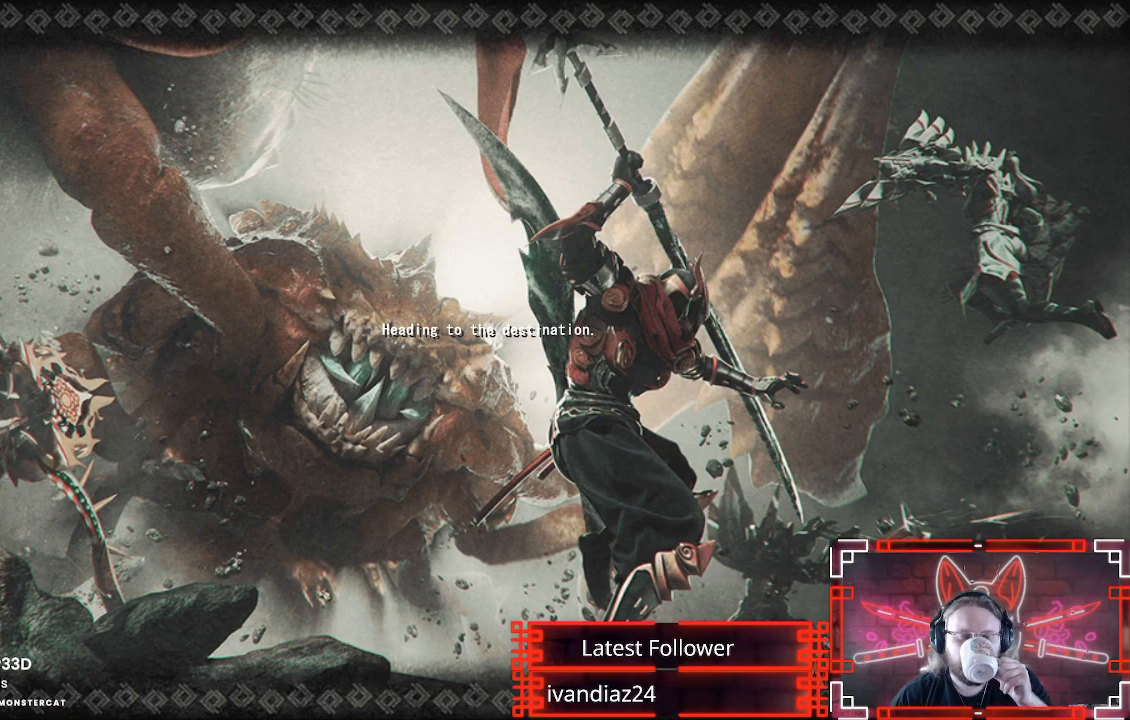
Gameplay with a controller (Xbox layout); each line is a JSON object with the inputs held at the frame after it. "events" lists button and stick changes between this image and that frame as [ms after this image, input, new state], when the widget could be followed in between.
{"buttons": ["R2"], "left_stick": "center", "right_stick": "center", "events": [[100, "R2", "up"], [117, "R2", "down"]]}
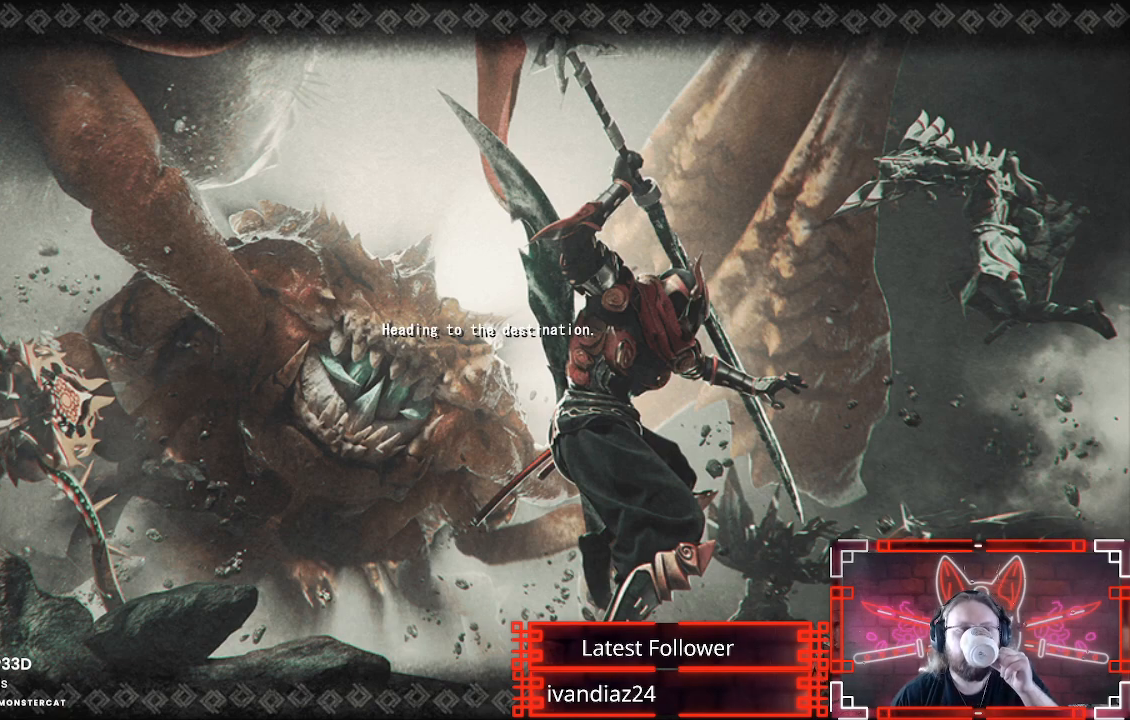
{"buttons": ["R2"], "left_stick": "center", "right_stick": "center", "events": []}
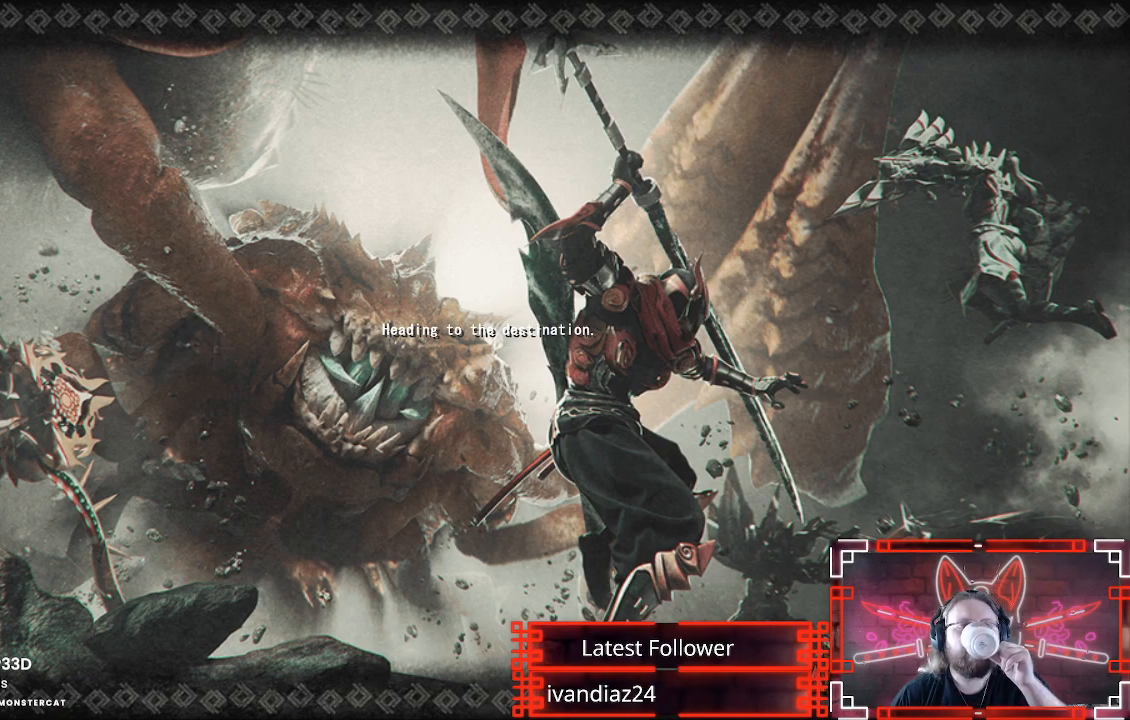
{"buttons": ["R2"], "left_stick": "center", "right_stick": "center", "events": []}
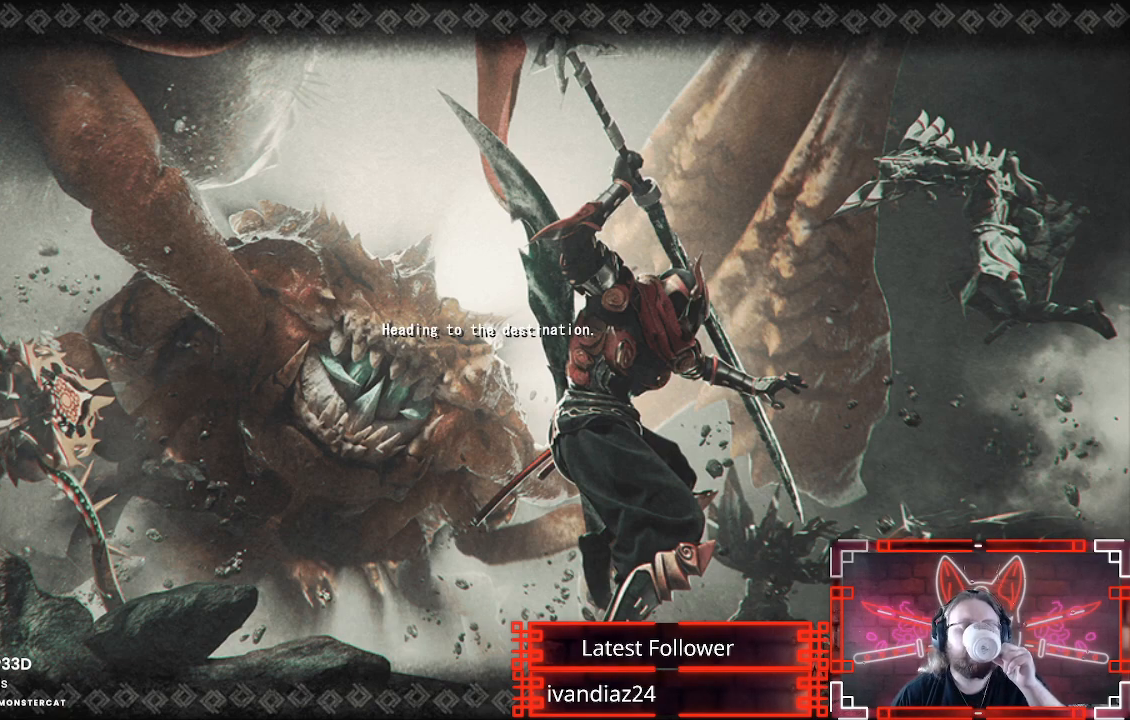
{"buttons": ["R2"], "left_stick": "center", "right_stick": "center", "events": []}
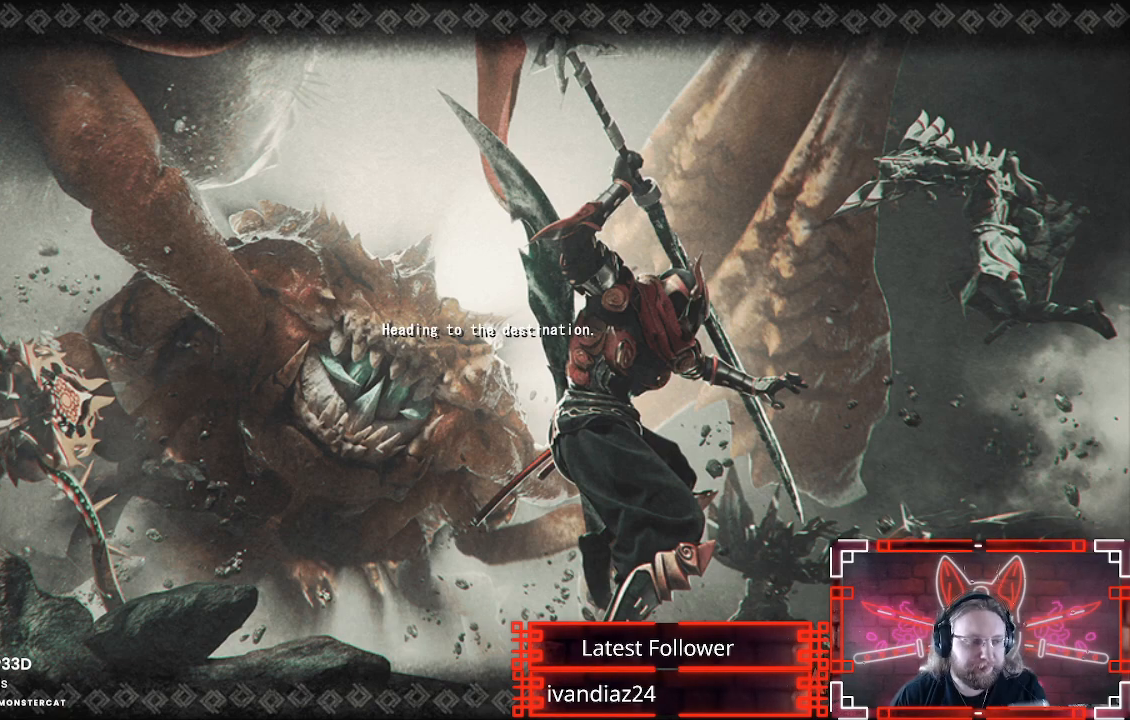
{"buttons": ["R2"], "left_stick": "center", "right_stick": "center", "events": []}
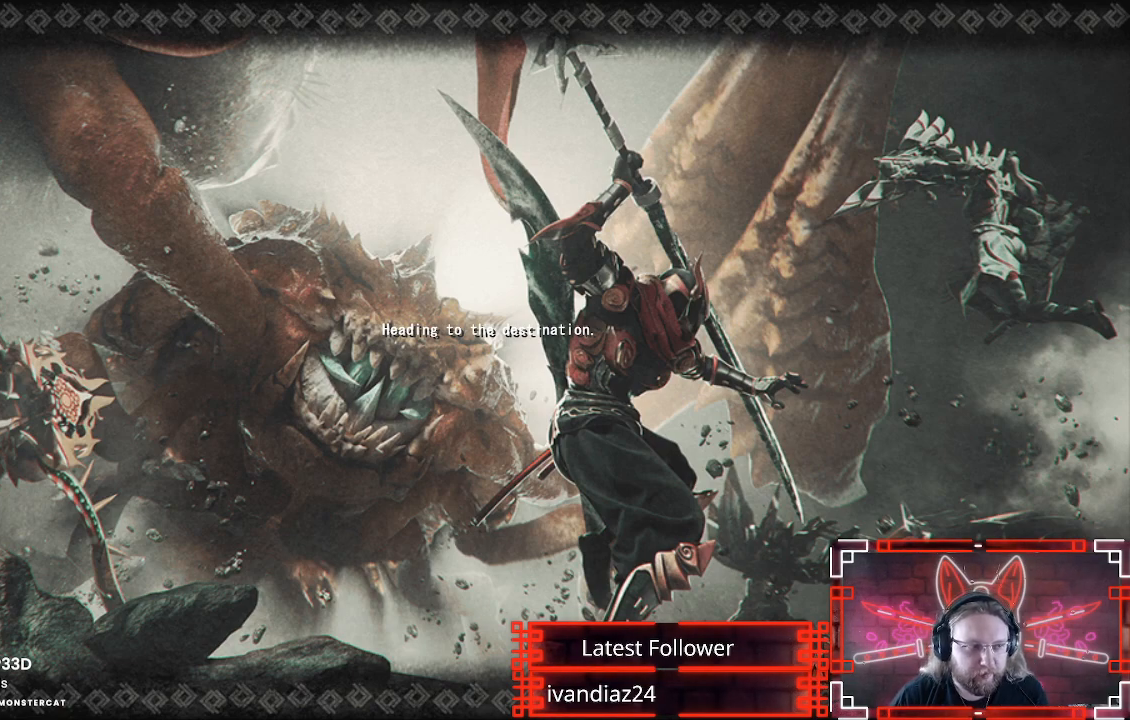
{"buttons": ["R2"], "left_stick": "center", "right_stick": "center", "events": []}
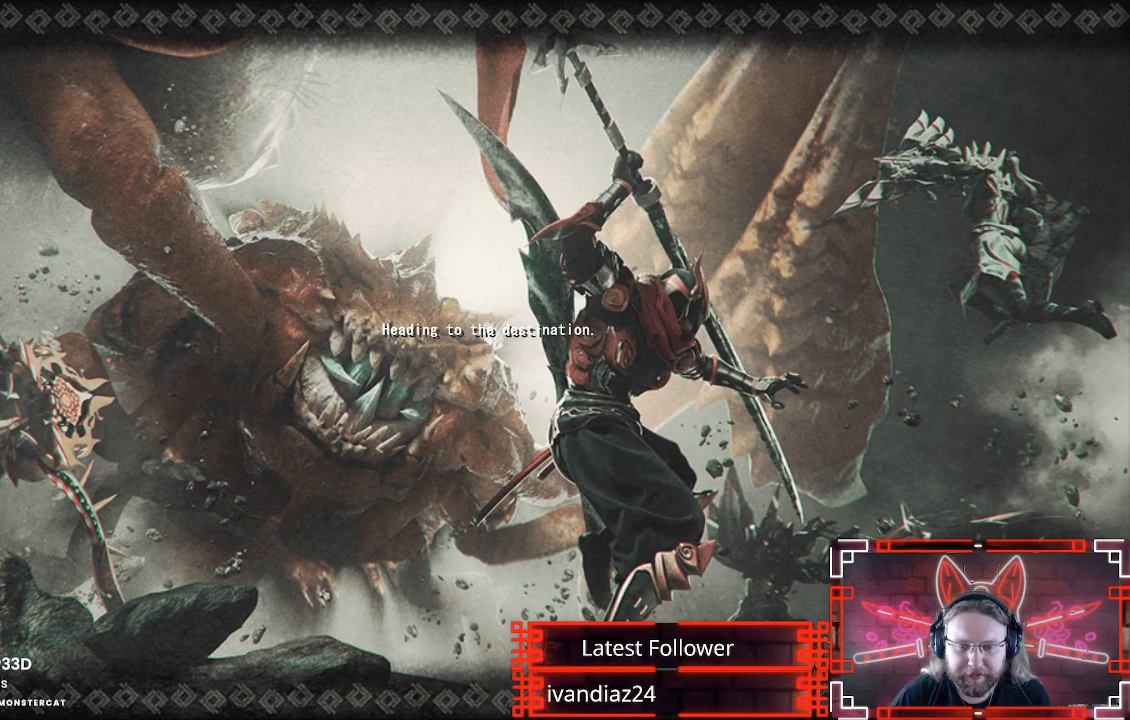
{"buttons": ["R2"], "left_stick": "center", "right_stick": "center", "events": []}
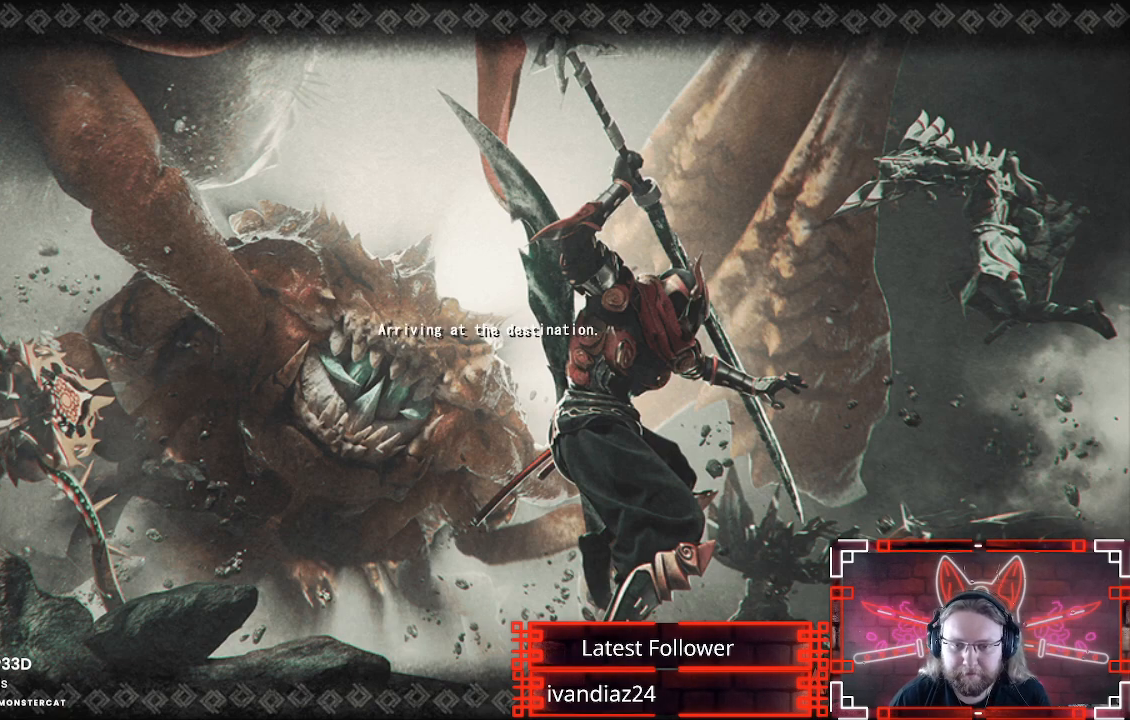
{"buttons": [], "left_stick": "center", "right_stick": "center", "events": [[133, "R2", "up"], [150, "R2", "down"], [267, "R2", "up"], [283, "R2", "down"], [300, "R2", "up"], [333, "R2", "down"], [383, "R2", "up"], [433, "R2", "down"], [450, "R2", "up"]]}
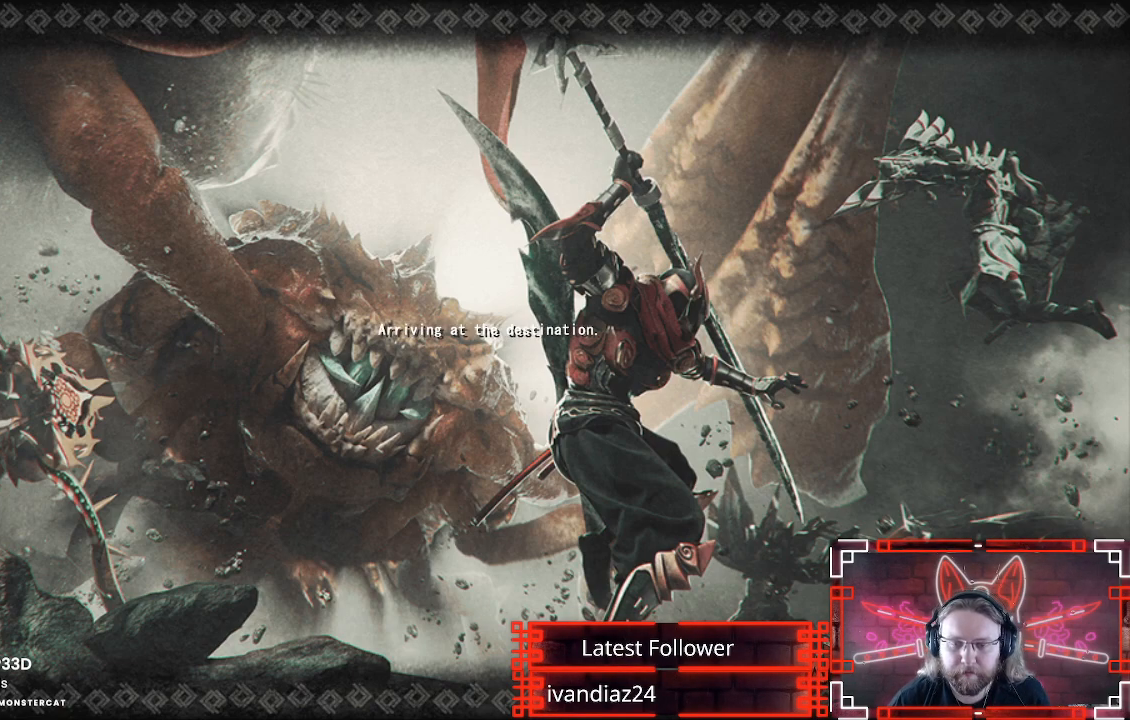
{"buttons": [], "left_stick": "center", "right_stick": "center", "events": [[17, "R2", "down"], [33, "R2", "up"], [50, "R2", "down"], [67, "R2", "up"], [83, "R2", "down"], [117, "R2", "up"], [150, "R2", "down"], [167, "R2", "up"], [200, "R2", "down"], [217, "R2", "up"], [250, "R2", "down"], [267, "R2", "up"]]}
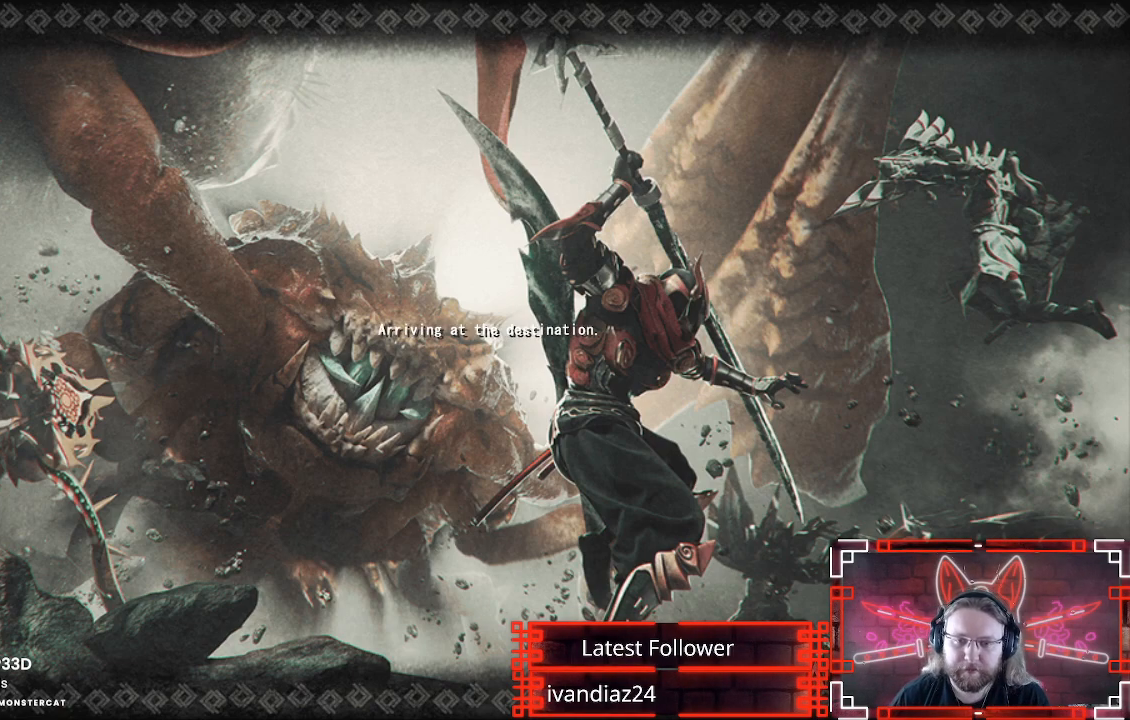
{"buttons": [], "left_stick": "center", "right_stick": "center", "events": []}
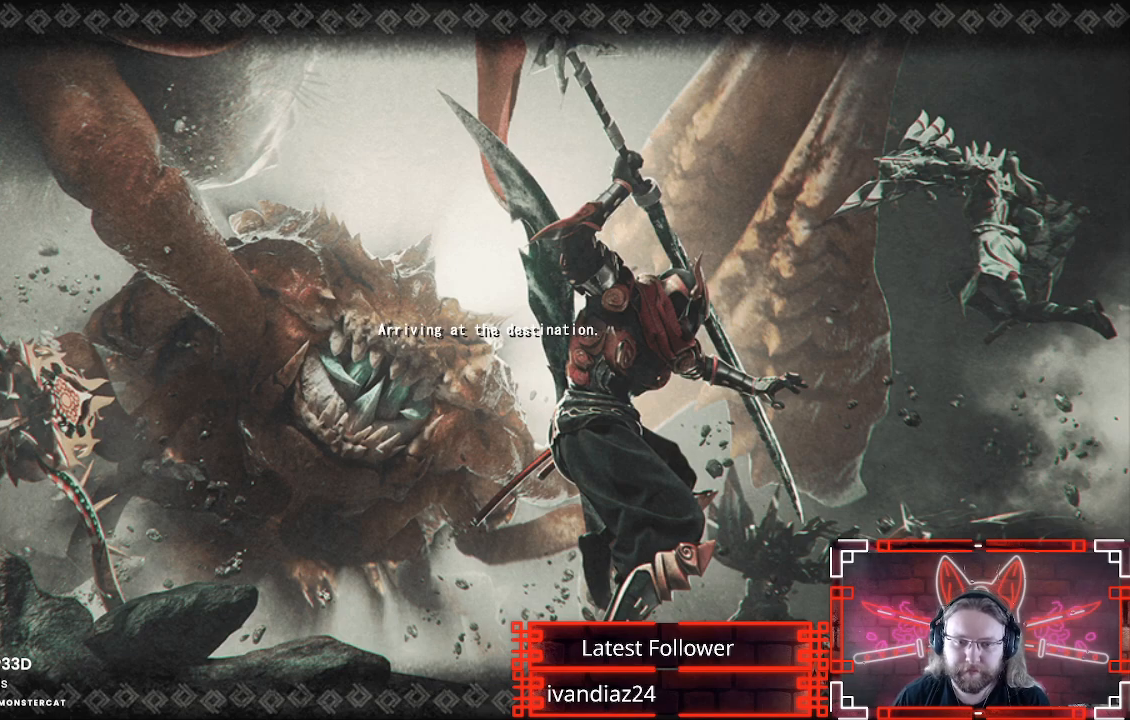
{"buttons": [], "left_stick": "center", "right_stick": "center", "events": []}
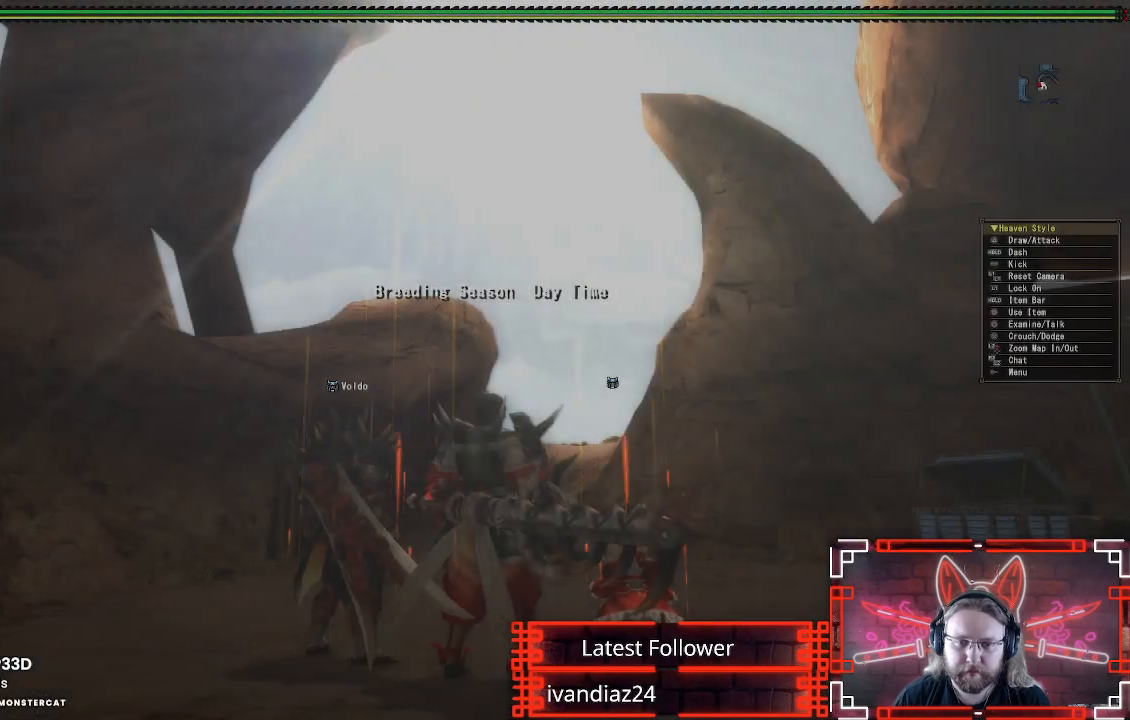
{"buttons": [], "left_stick": "center", "right_stick": "down", "events": [[283, "right_stick", "down"]]}
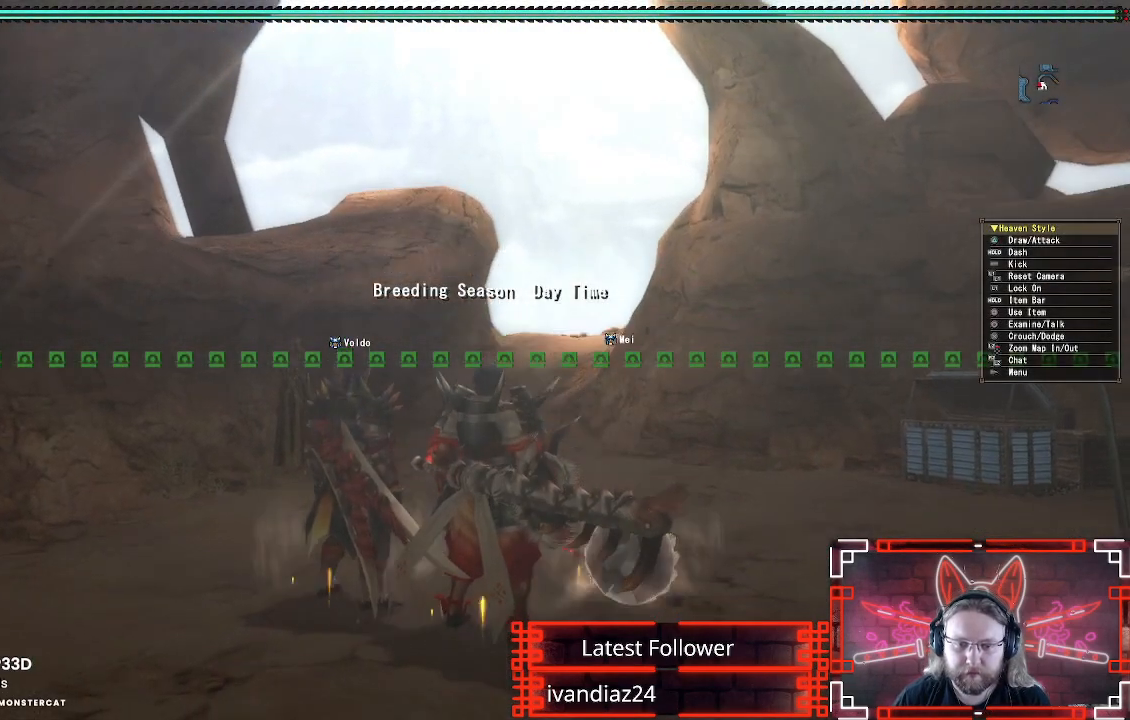
{"buttons": [], "left_stick": "center", "right_stick": "left", "events": [[83, "right_stick", "center"], [267, "right_stick", "left"]]}
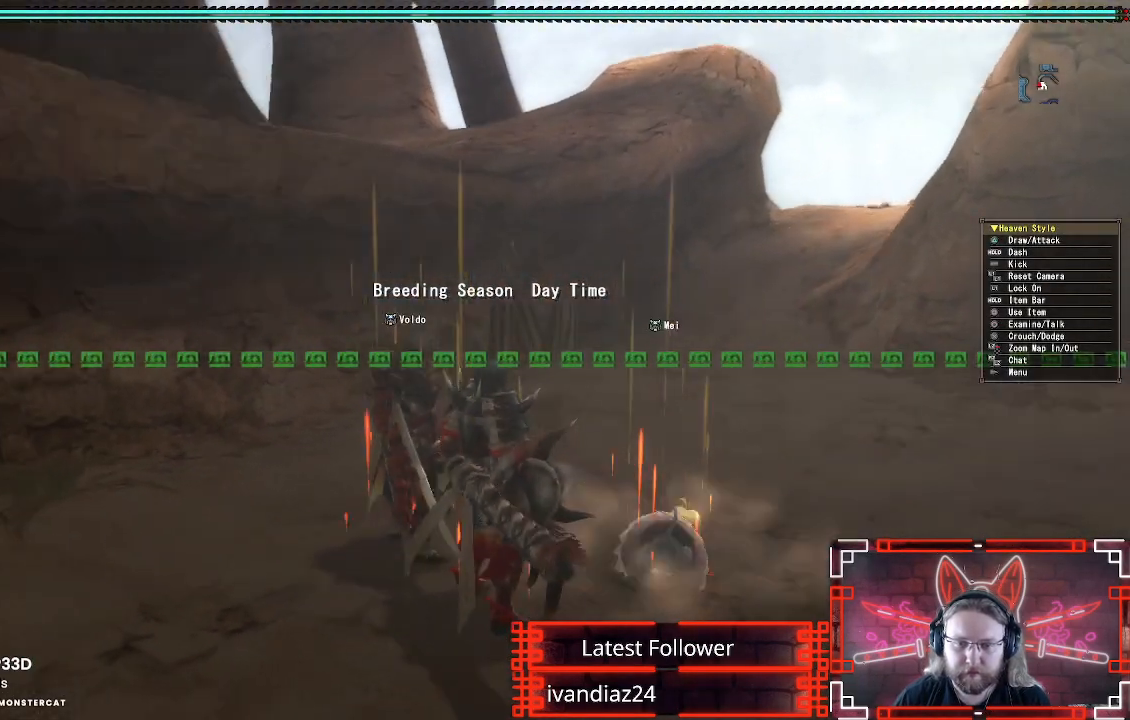
{"buttons": [], "left_stick": "center", "right_stick": "center", "events": [[83, "right_stick", "up-left"], [233, "right_stick", "center"]]}
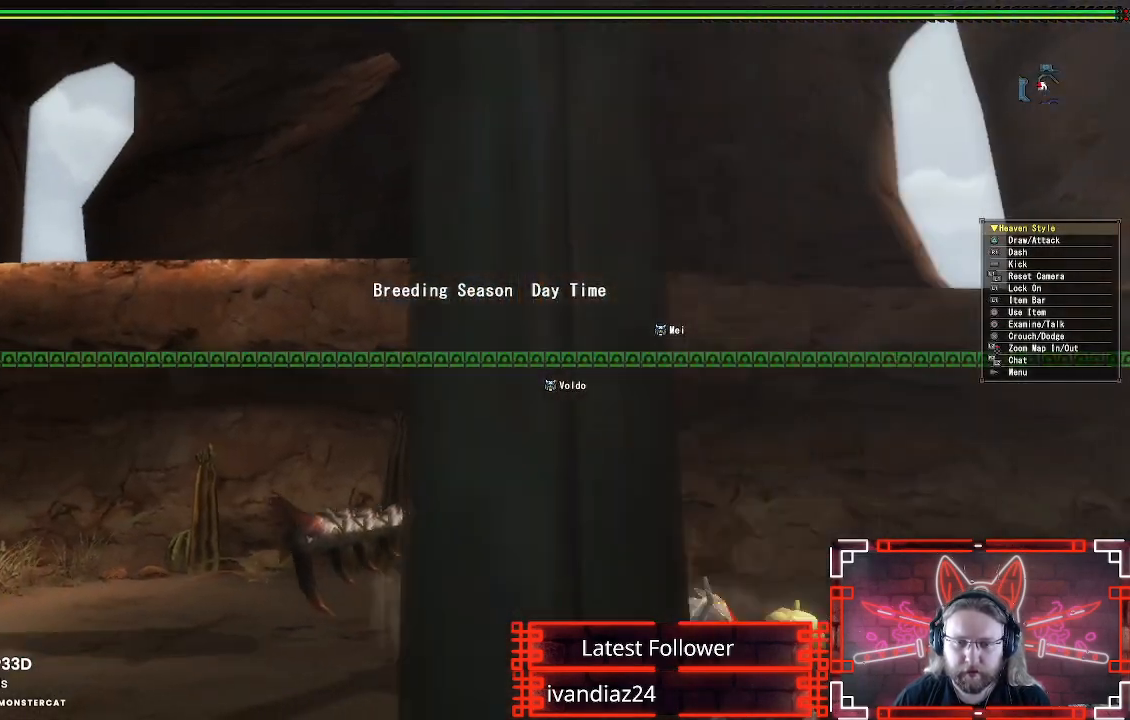
{"buttons": [], "left_stick": "center", "right_stick": "center", "events": [[67, "START", "down"], [250, "START", "up"]]}
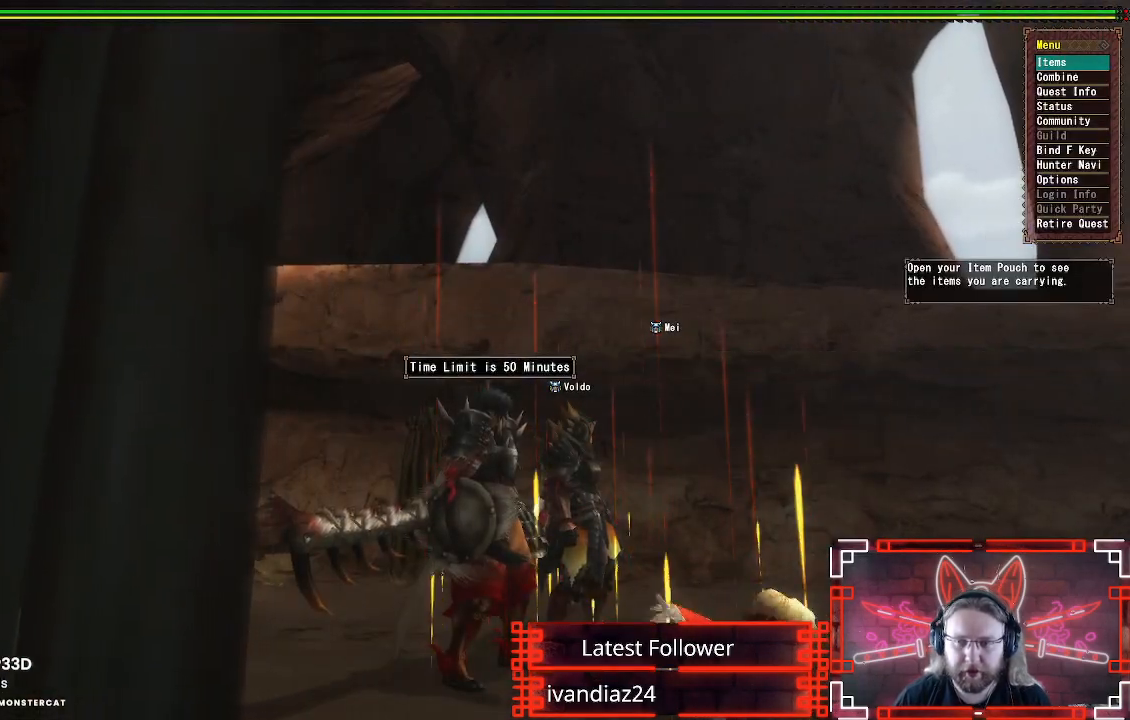
{"buttons": [], "left_stick": "center", "right_stick": "center", "events": [[67, "DPAD_UP", "down"], [183, "DPAD_UP", "up"], [333, "B", "down"], [500, "B", "up"]]}
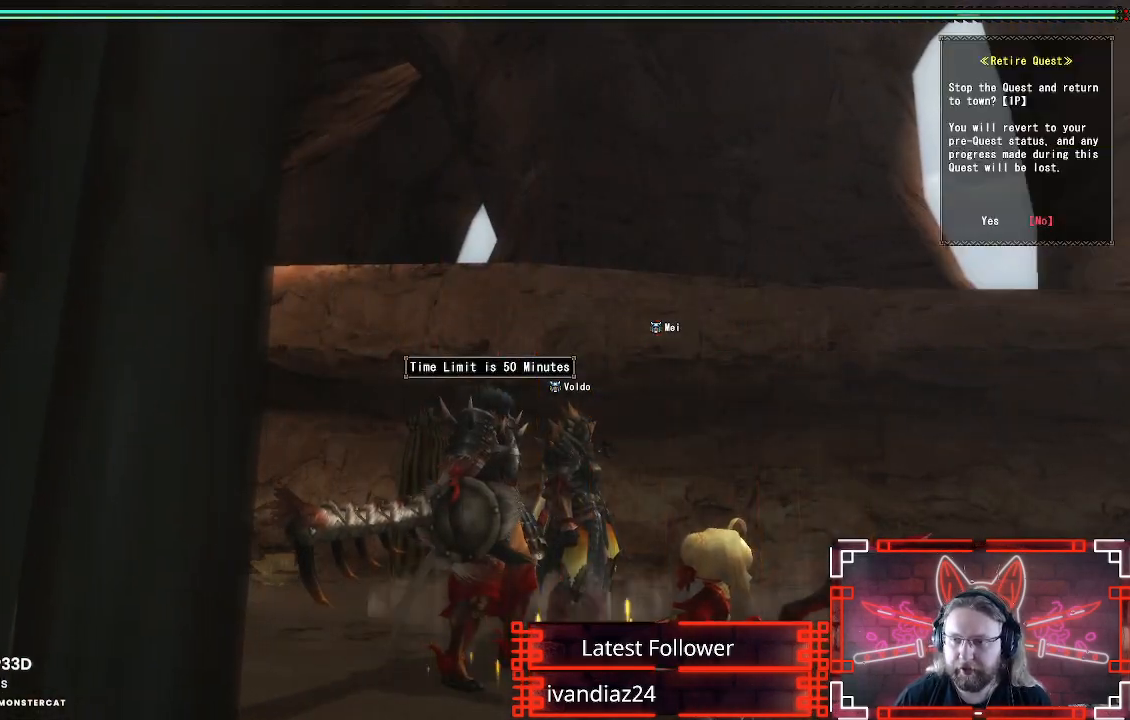
{"buttons": [], "left_stick": "center", "right_stick": "center", "events": [[233, "DPAD_LEFT", "down"], [400, "DPAD_LEFT", "up"]]}
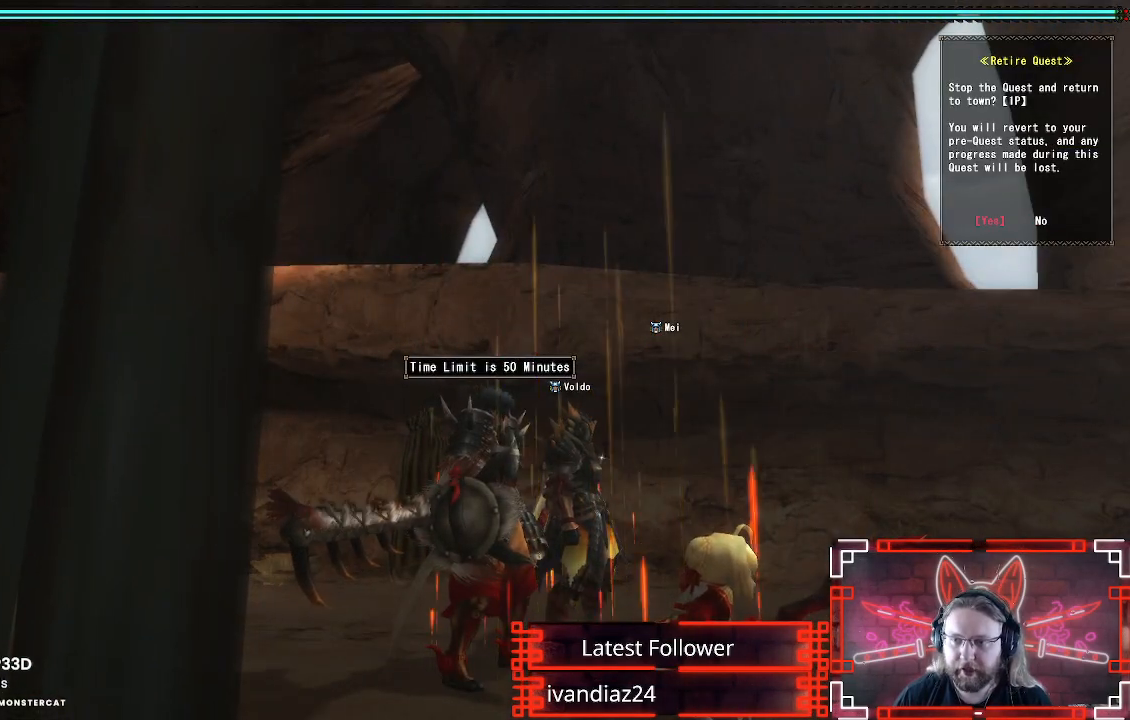
{"buttons": [], "left_stick": "center", "right_stick": "center", "events": [[17, "B", "down"], [217, "B", "up"]]}
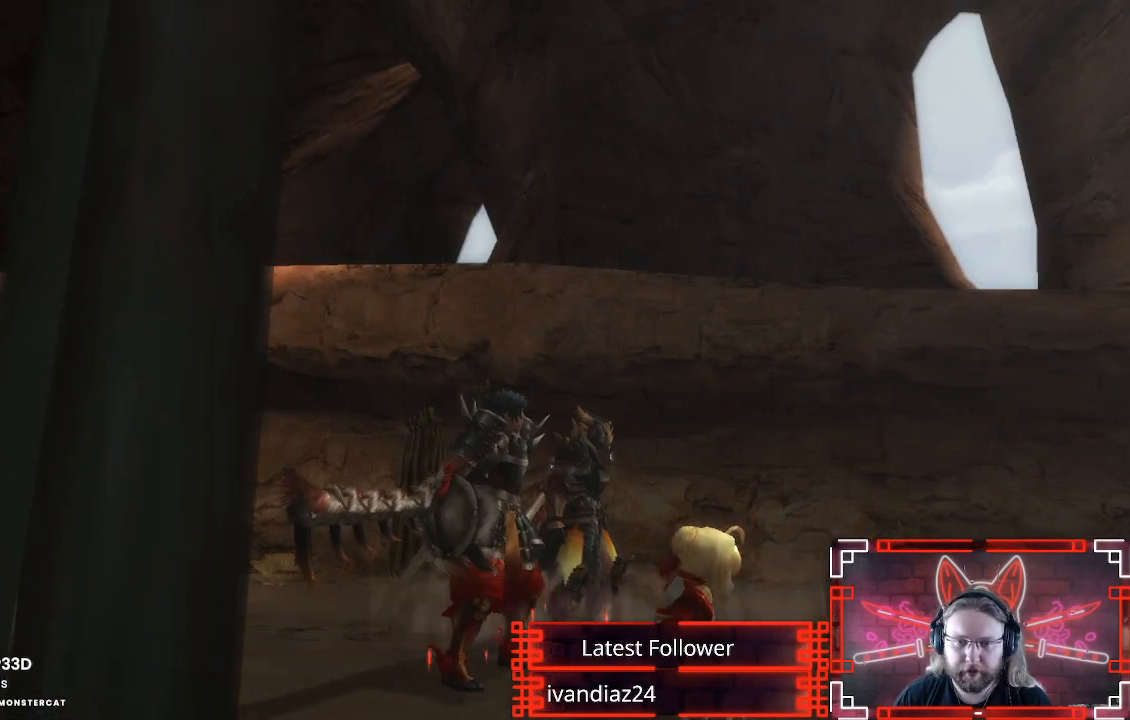
{"buttons": [], "left_stick": "center", "right_stick": "center", "events": [[317, "B", "down"], [467, "B", "up"]]}
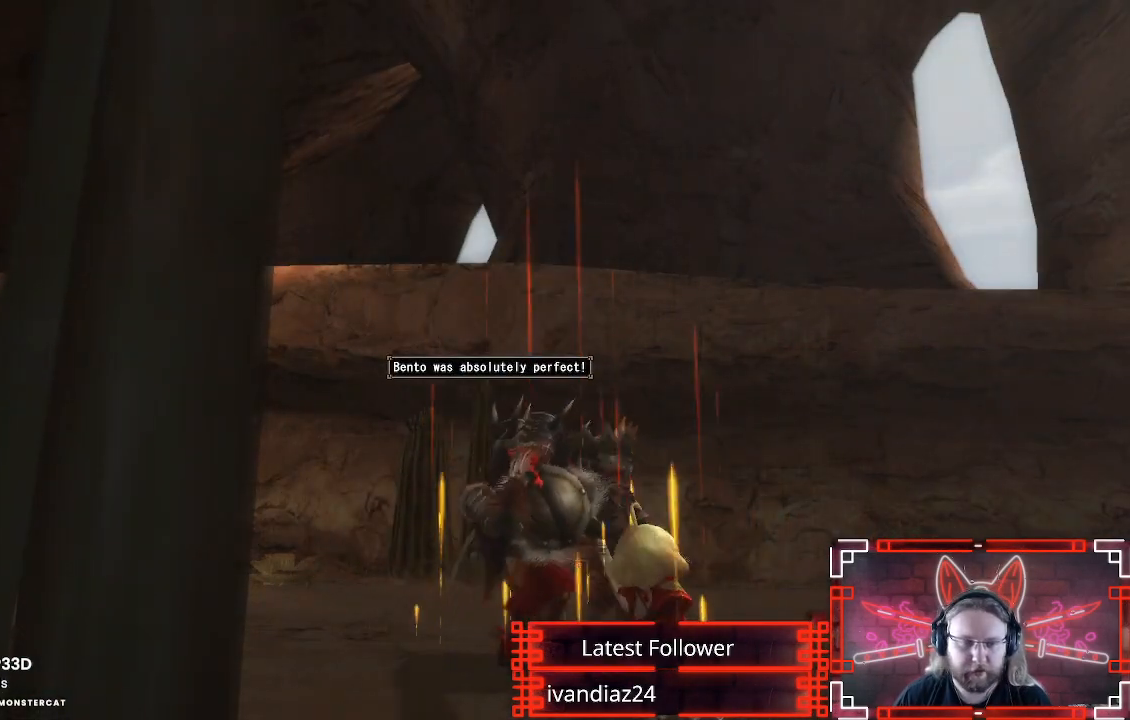
{"buttons": ["B"], "left_stick": "center", "right_stick": "center", "events": [[117, "B", "down"], [283, "B", "up"], [467, "B", "down"]]}
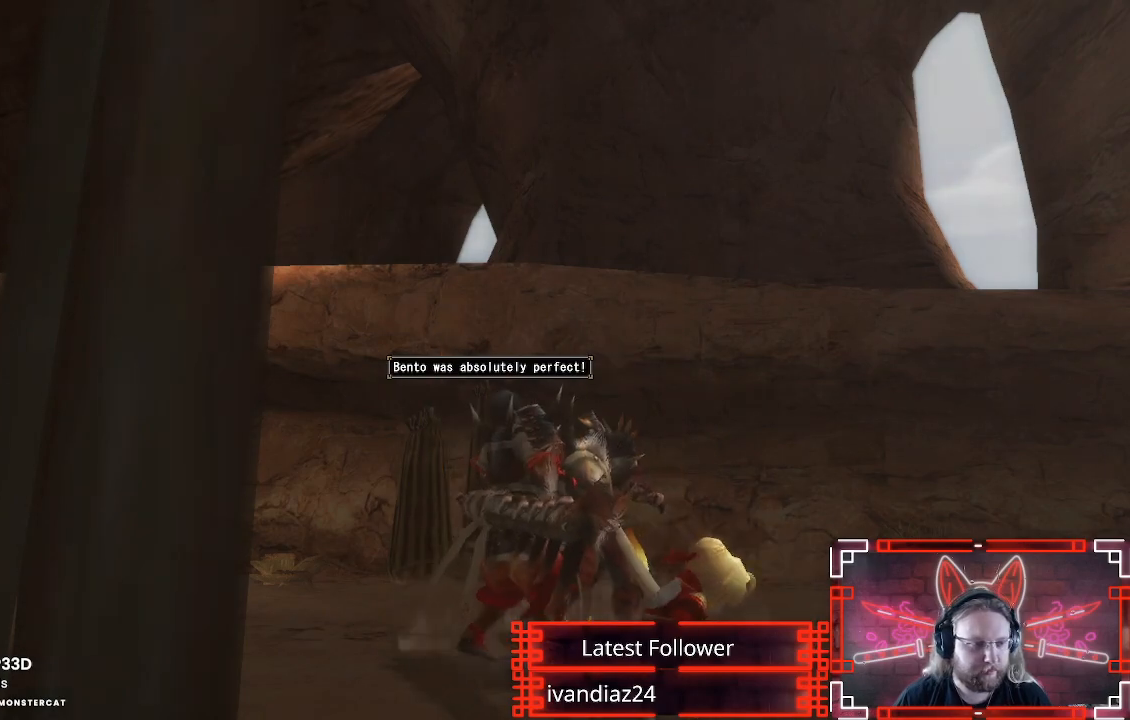
{"buttons": [], "left_stick": "center", "right_stick": "center", "events": [[100, "B", "up"], [317, "B", "down"], [467, "B", "up"]]}
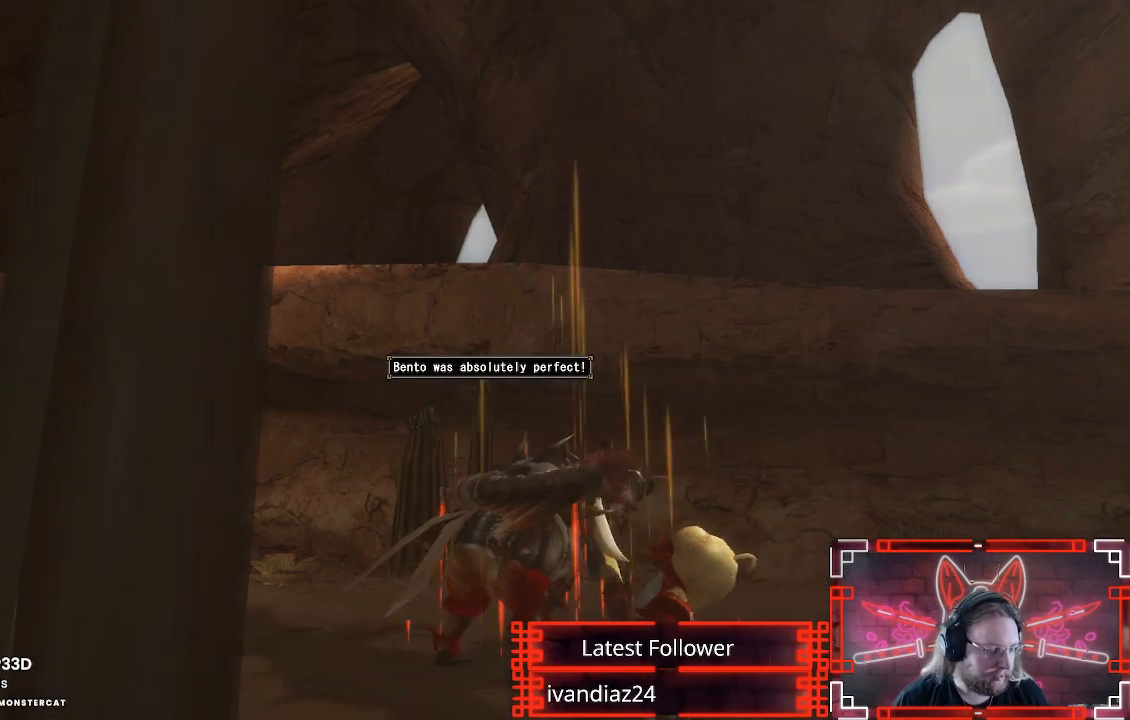
{"buttons": [], "left_stick": "center", "right_stick": "center", "events": []}
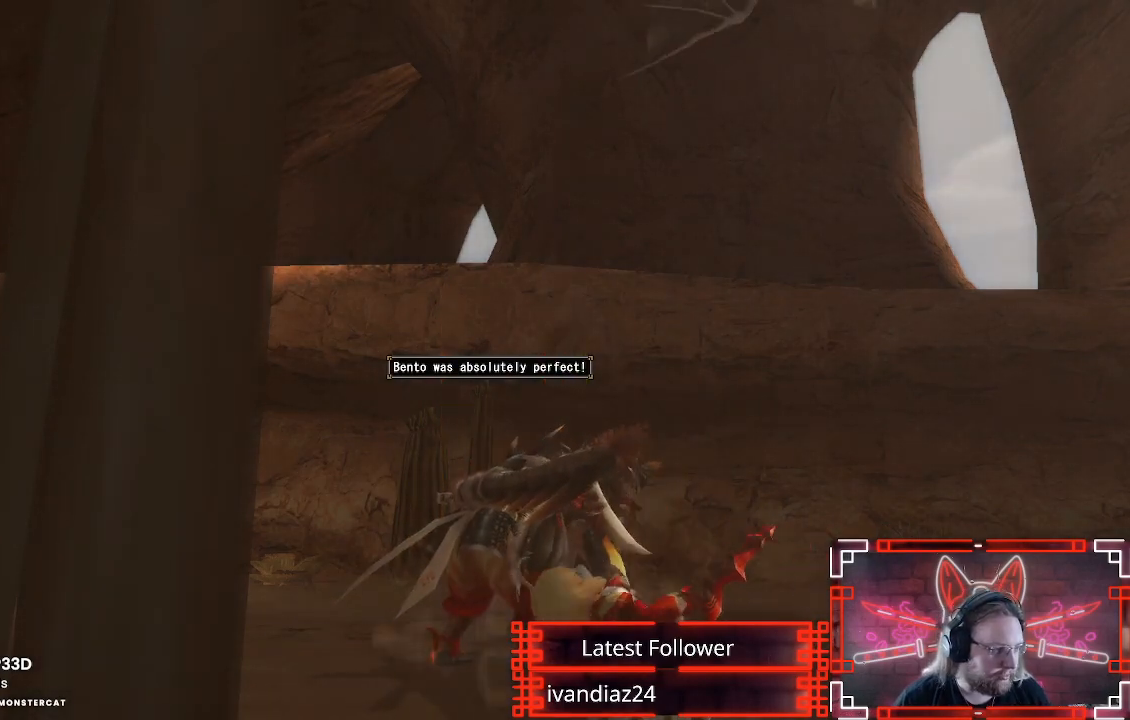
{"buttons": [], "left_stick": "center", "right_stick": "center", "events": [[50, "L2", "down"], [183, "L2", "up"]]}
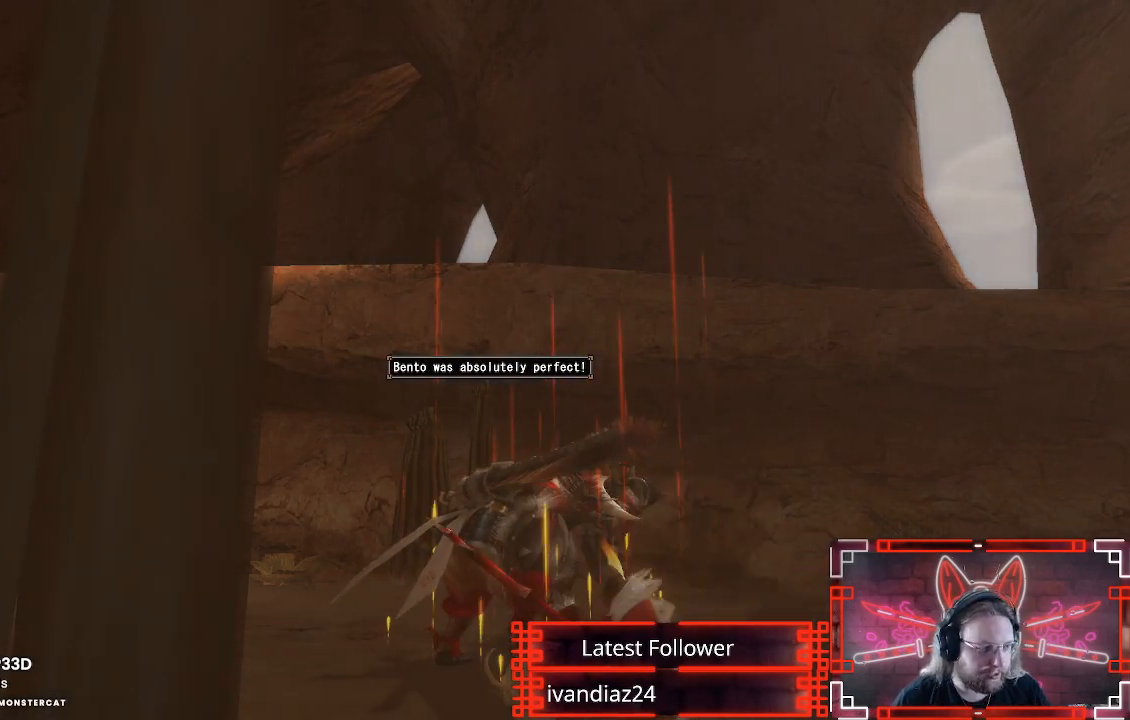
{"buttons": [], "left_stick": "center", "right_stick": "center", "events": []}
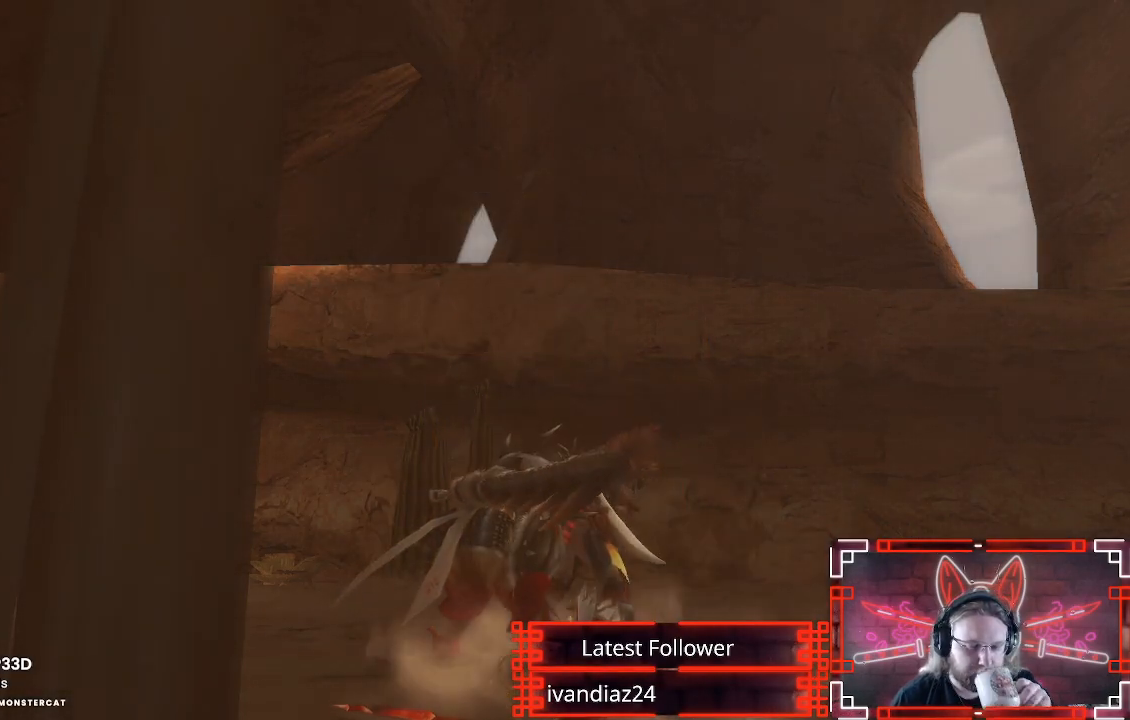
{"buttons": [], "left_stick": "center", "right_stick": "center", "events": []}
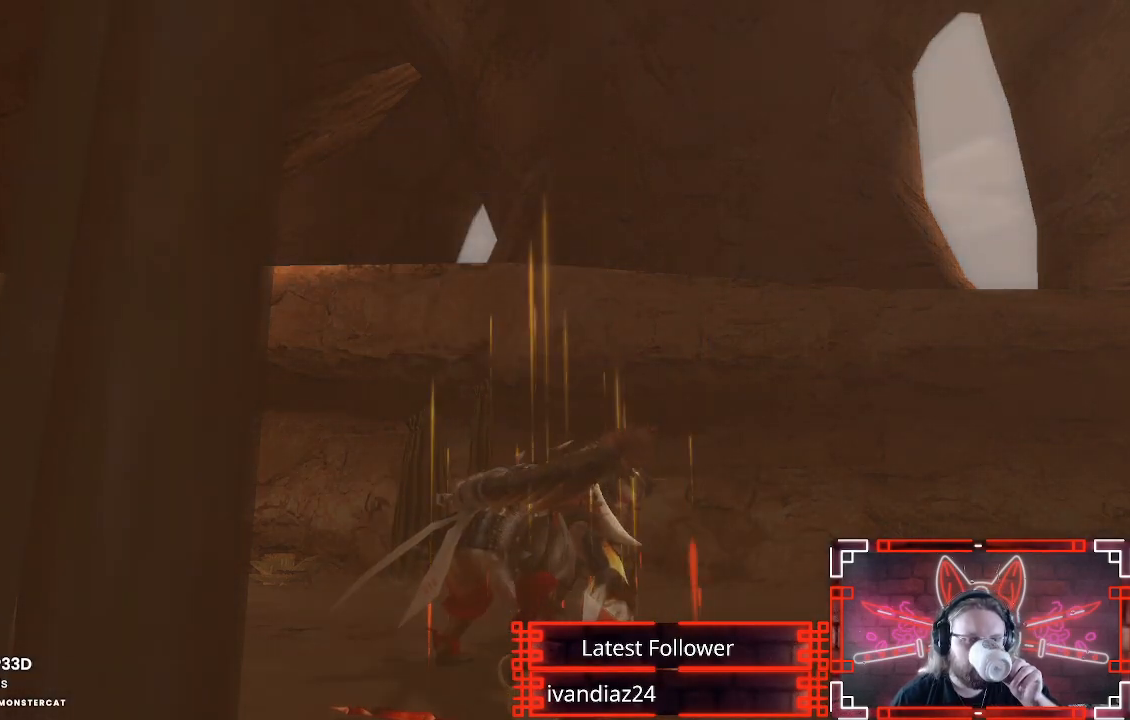
{"buttons": [], "left_stick": "center", "right_stick": "center", "events": []}
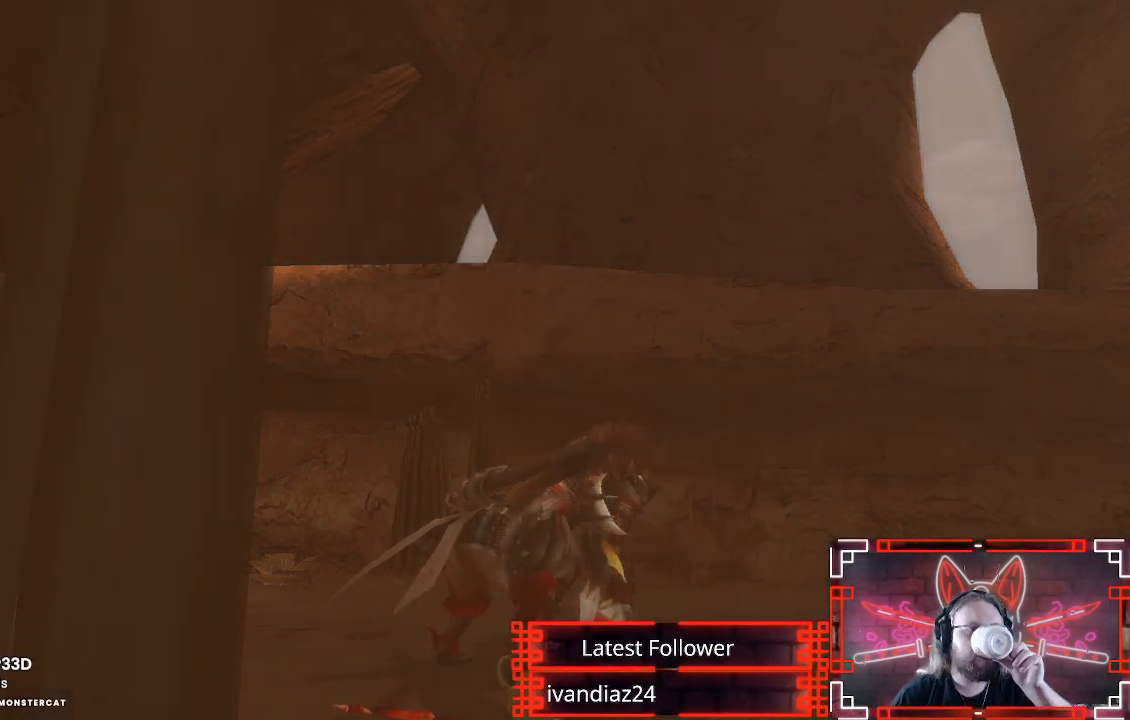
{"buttons": [], "left_stick": "center", "right_stick": "center", "events": []}
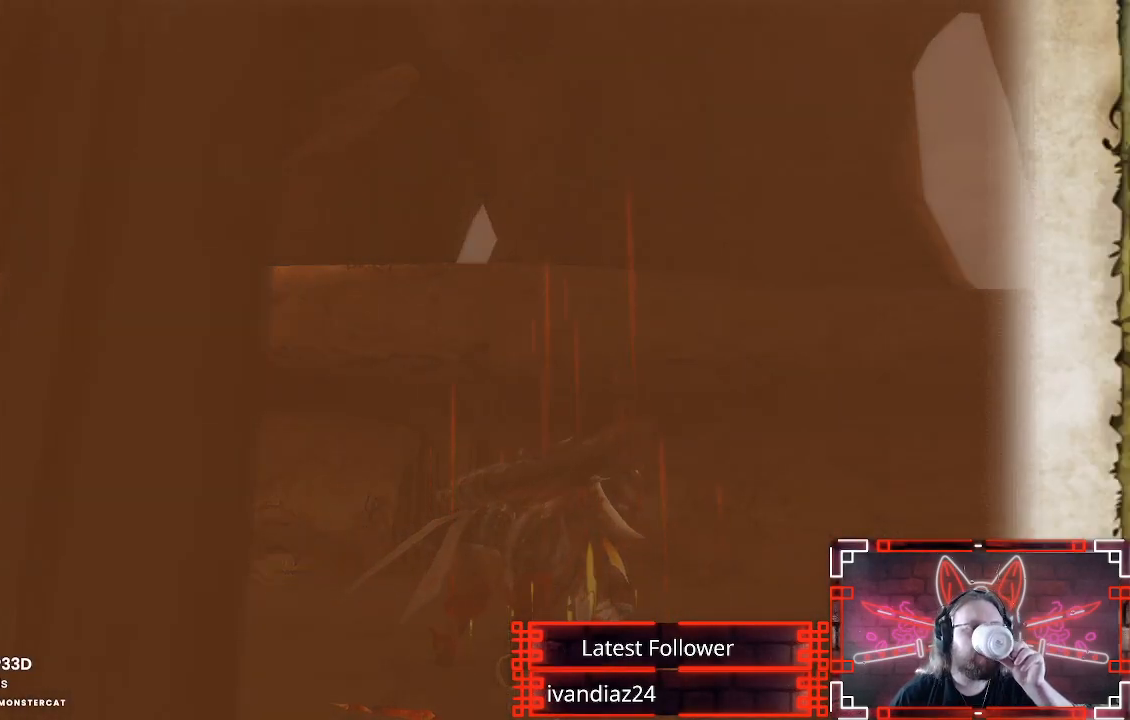
{"buttons": [], "left_stick": "center", "right_stick": "center", "events": []}
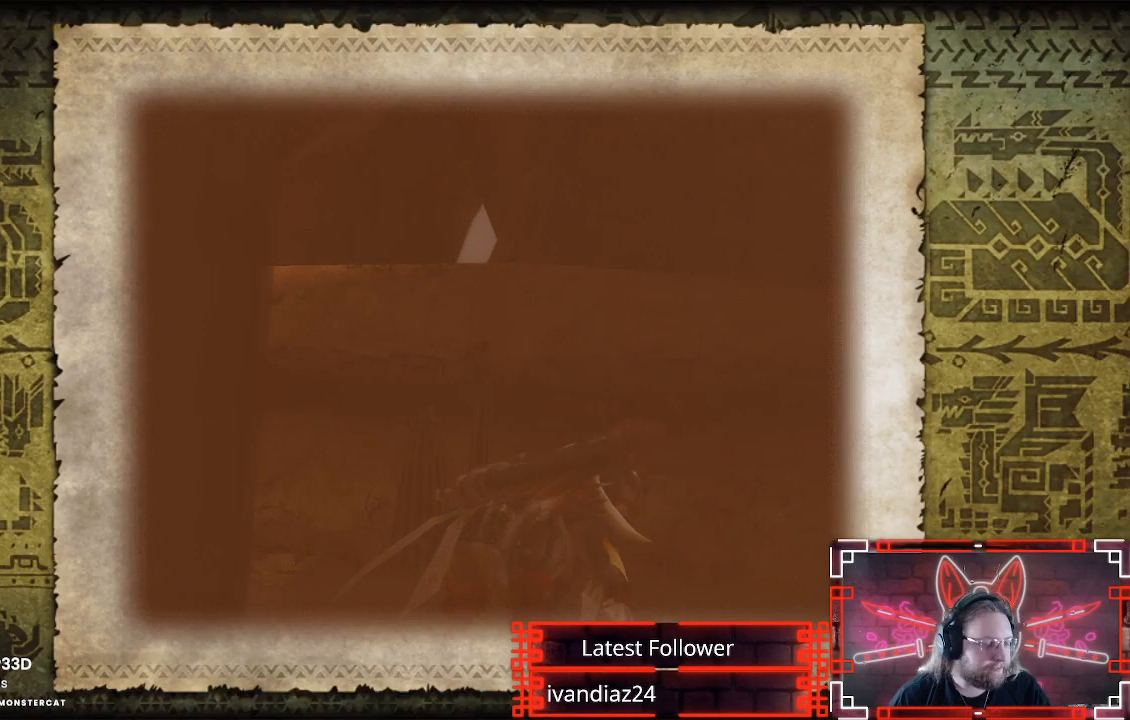
{"buttons": [], "left_stick": "center", "right_stick": "center", "events": []}
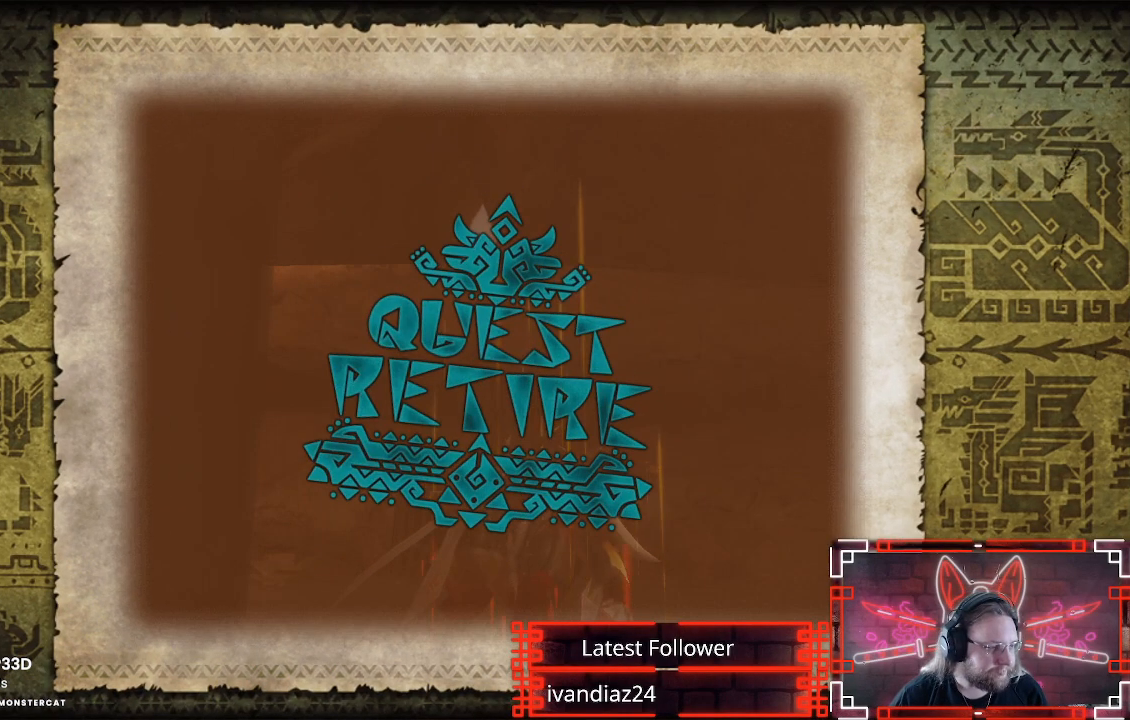
{"buttons": [], "left_stick": "center", "right_stick": "center", "events": [[33, "B", "down"], [167, "B", "up"]]}